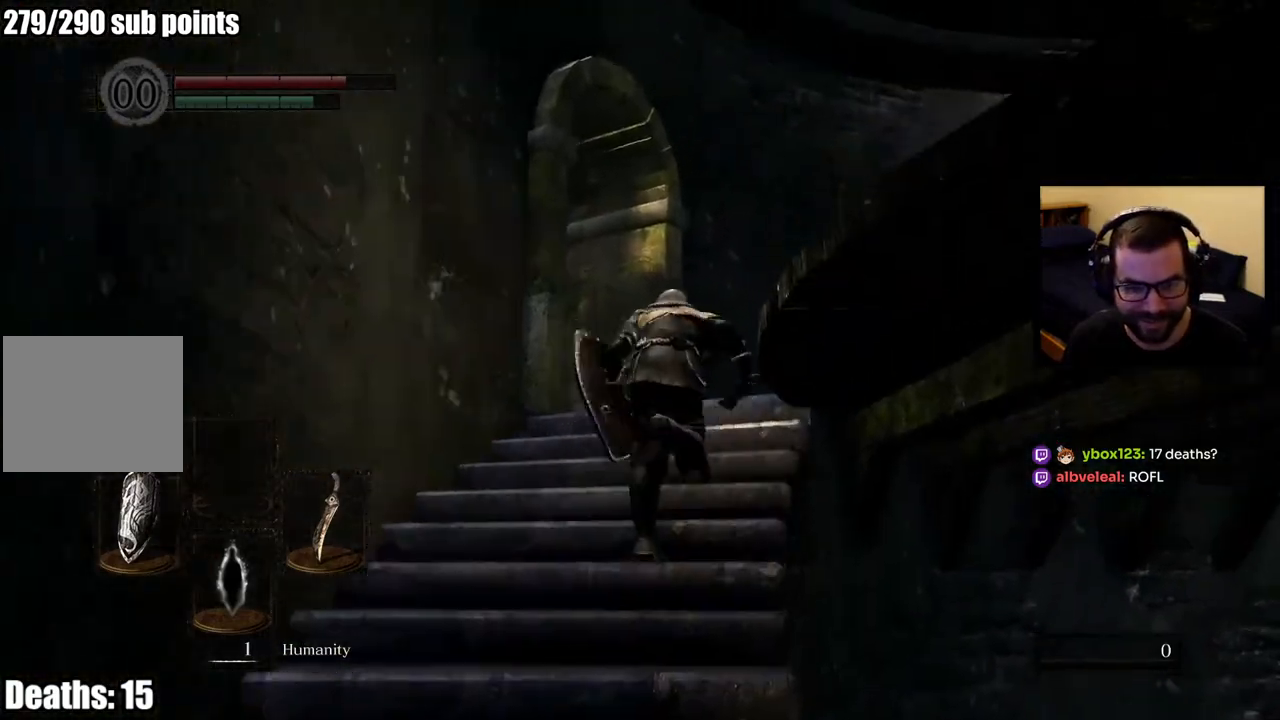
Gameplay with a controller (PlayStation layout); each line is a JSON object with the inputs held at the frame after it. "events" lists button and stick changes between this image and that frame as [ms after this image, input, new state], when the widget could be followed in between.
{"buttons": ["CIRCLE"], "left_stick": "up", "right_stick": "left", "events": [[83, "right_stick", "down-left"], [317, "right_stick", "center"], [400, "right_stick", "left"]]}
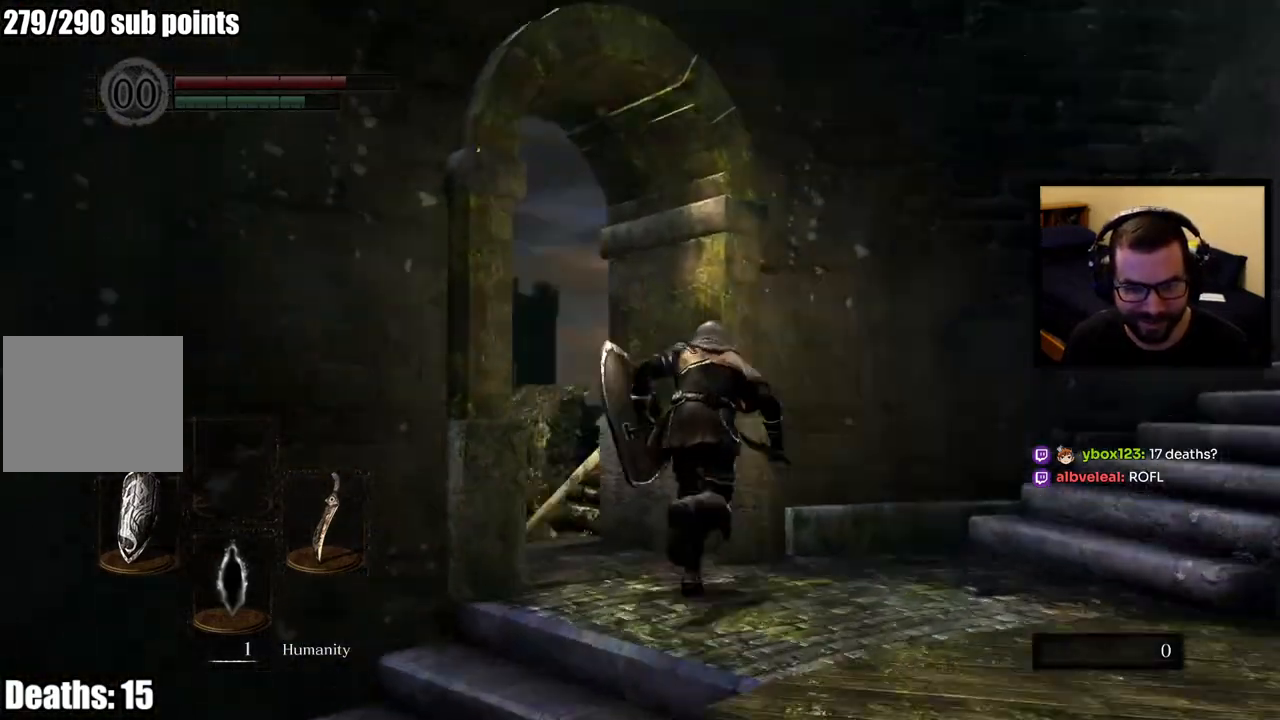
{"buttons": ["CIRCLE"], "left_stick": "up", "right_stick": "center", "events": [[167, "right_stick", "center"]]}
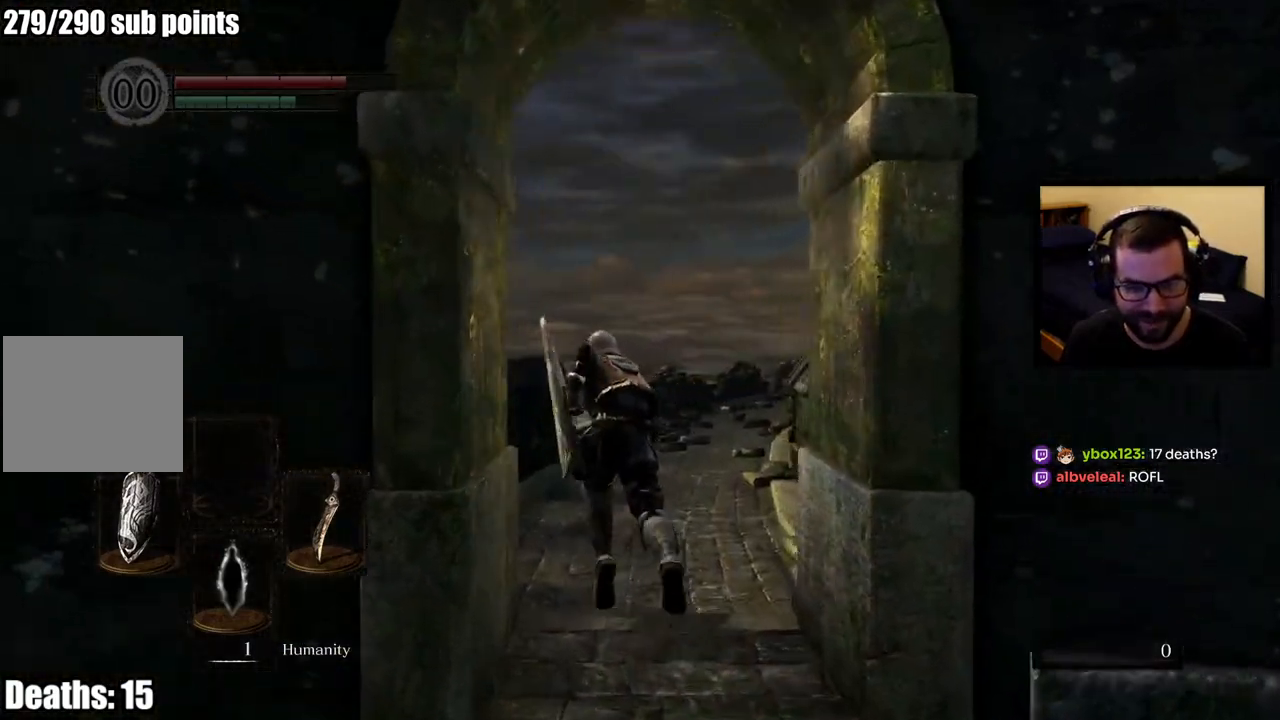
{"buttons": ["CIRCLE"], "left_stick": "up", "right_stick": "center", "events": []}
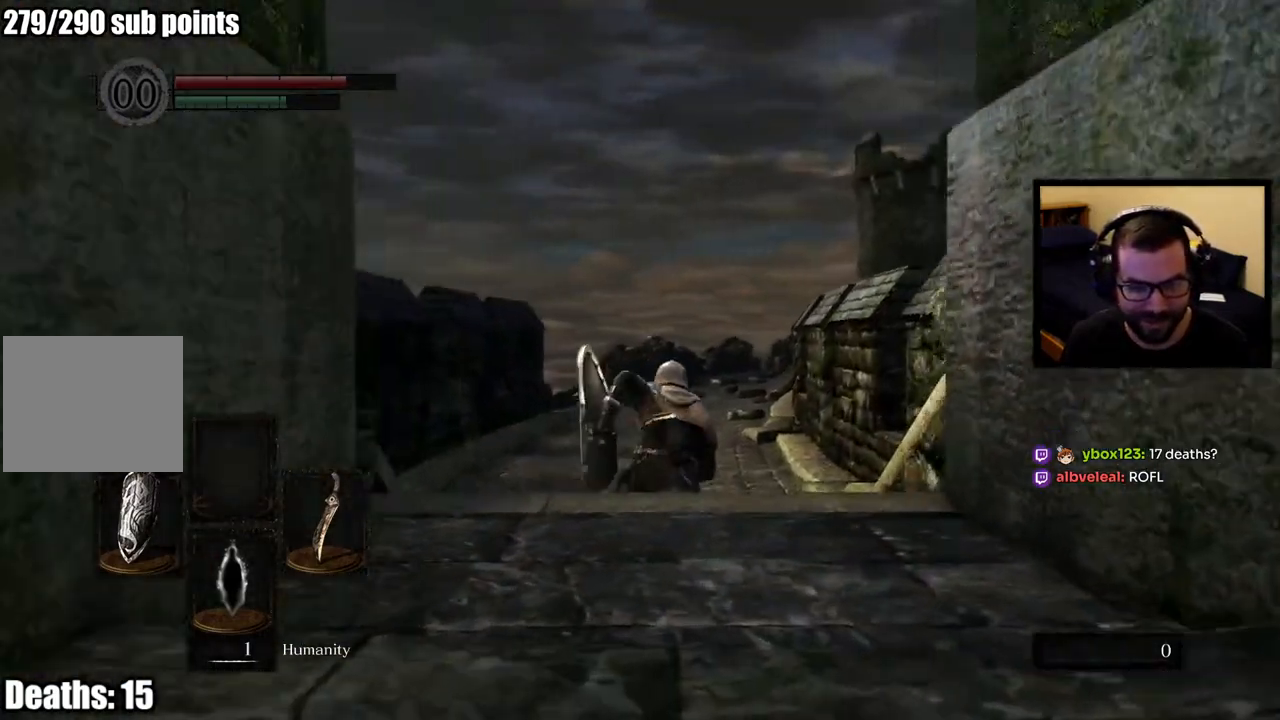
{"buttons": ["CIRCLE"], "left_stick": "up", "right_stick": "center", "events": []}
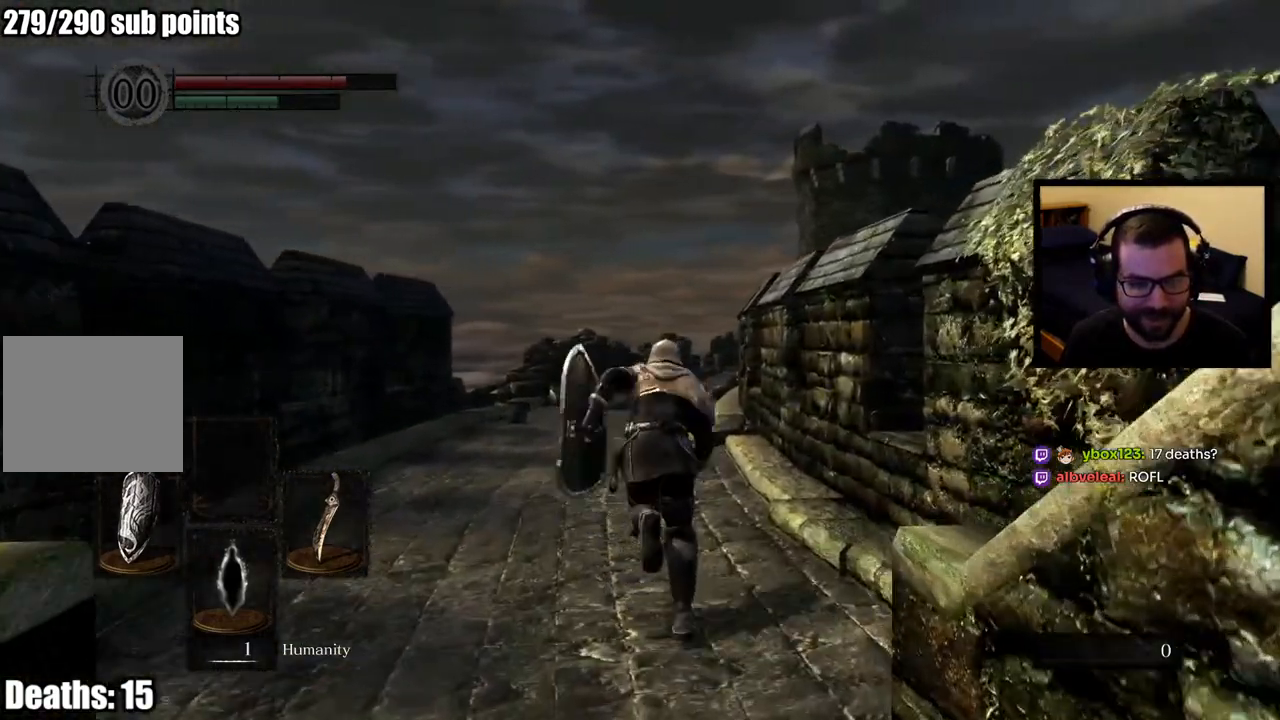
{"buttons": ["CIRCLE"], "left_stick": "up", "right_stick": "center", "events": []}
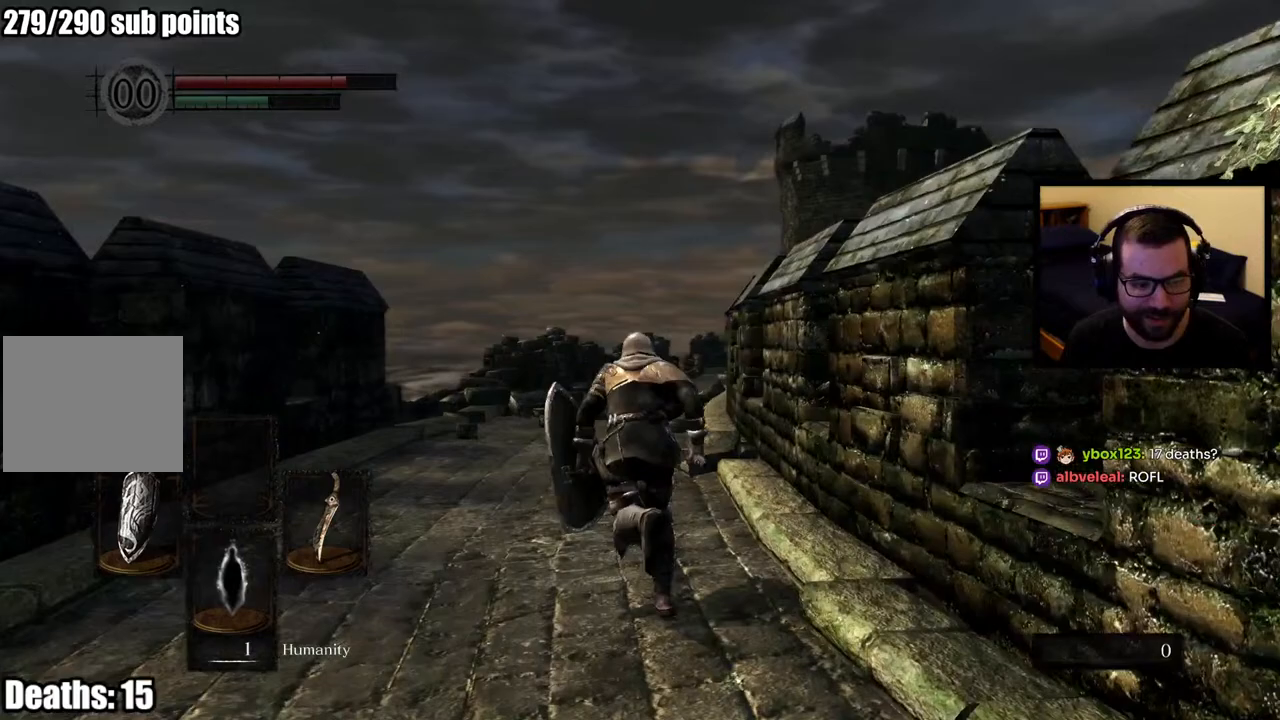
{"buttons": [], "left_stick": "up", "right_stick": "center", "events": [[500, "CIRCLE", "up"]]}
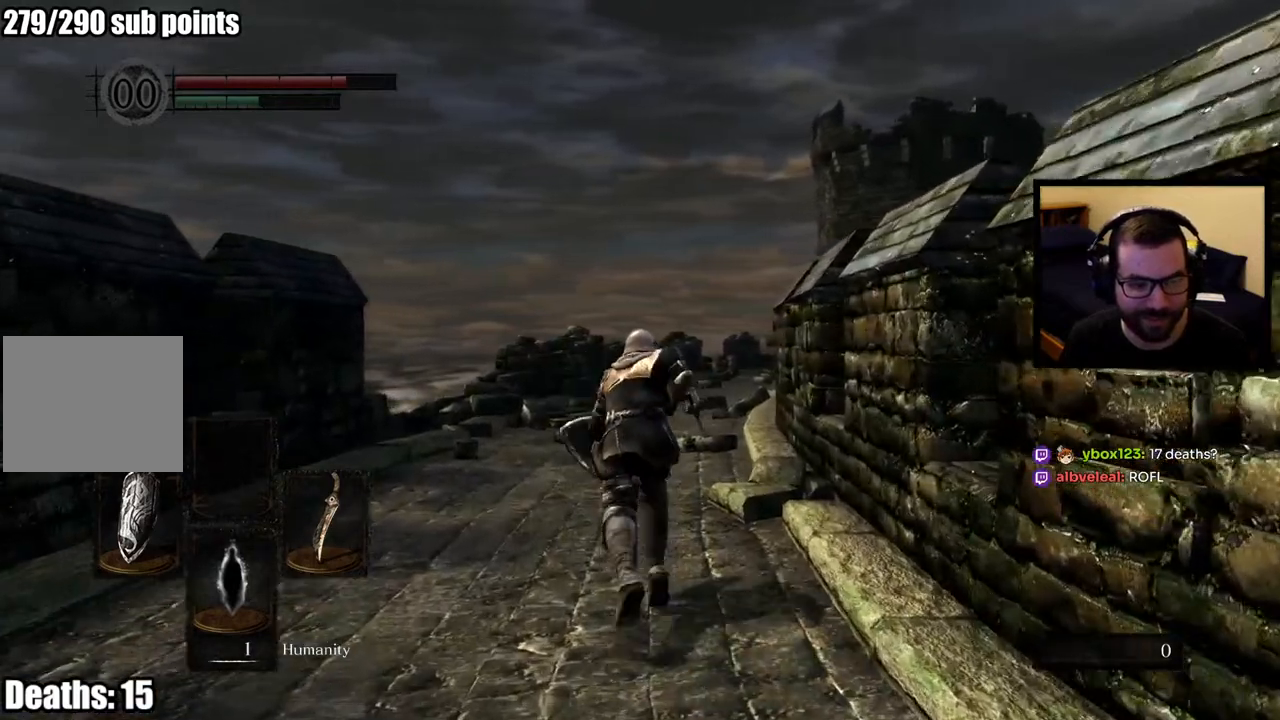
{"buttons": [], "left_stick": "up", "right_stick": "center", "events": [[183, "right_stick", "down-right"], [333, "right_stick", "center"]]}
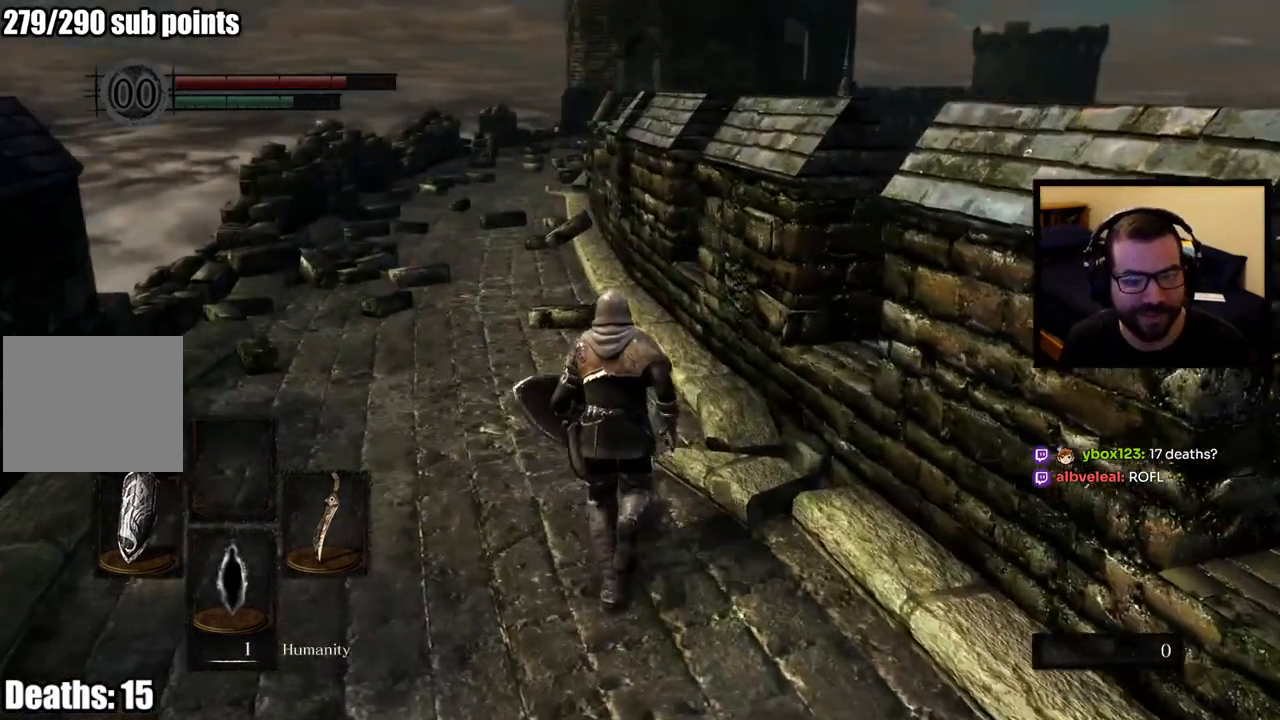
{"buttons": [], "left_stick": "up", "right_stick": "center", "events": []}
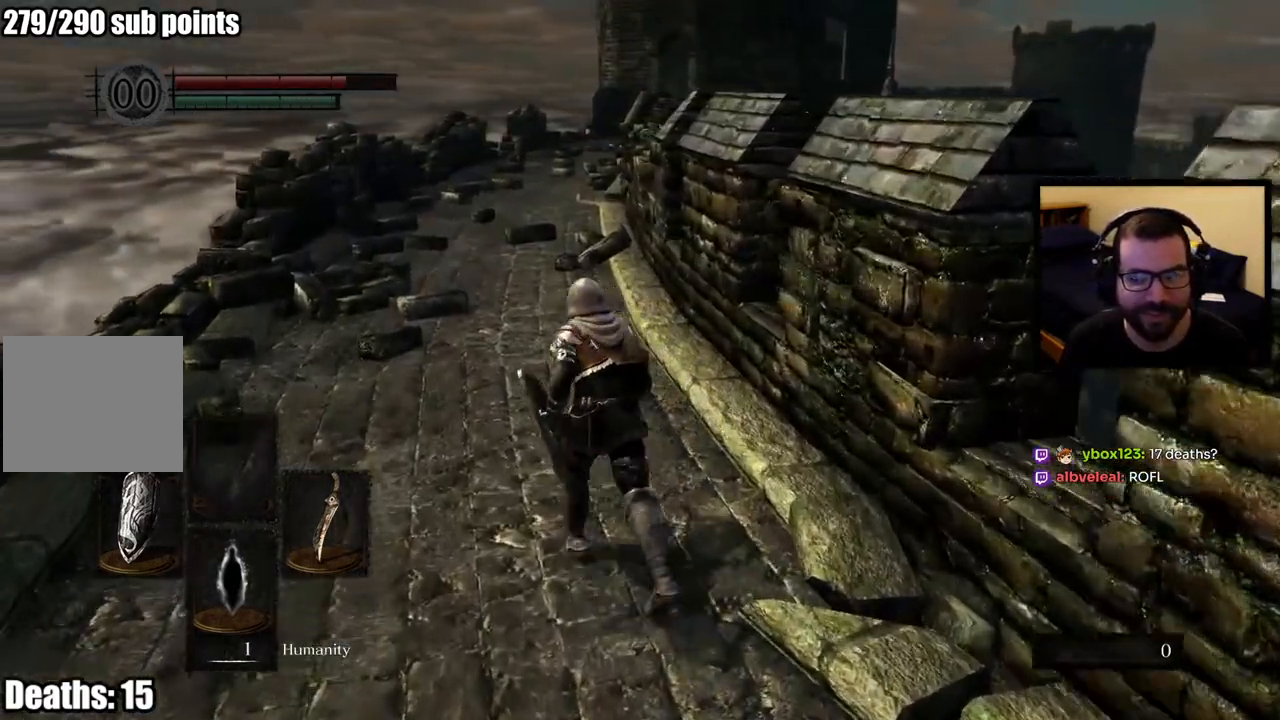
{"buttons": ["CIRCLE"], "left_stick": "up", "right_stick": "center", "events": [[17, "CIRCLE", "down"]]}
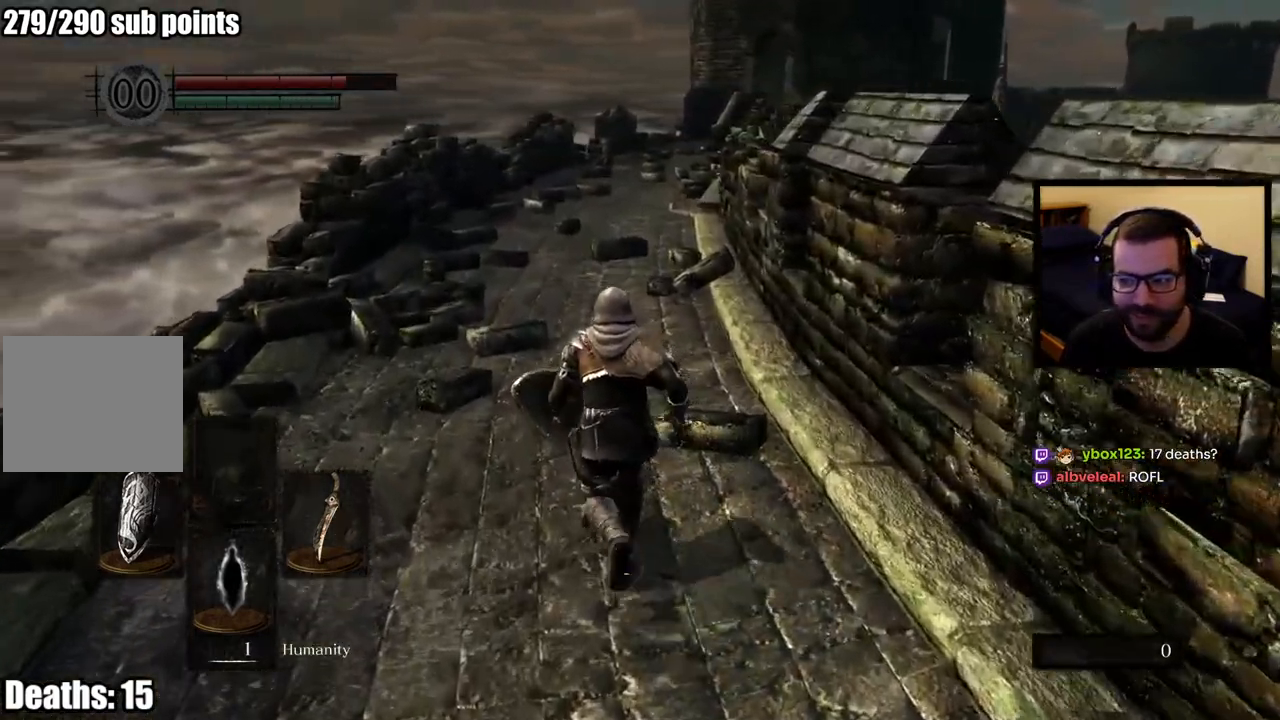
{"buttons": ["CIRCLE"], "left_stick": "up", "right_stick": "center", "events": []}
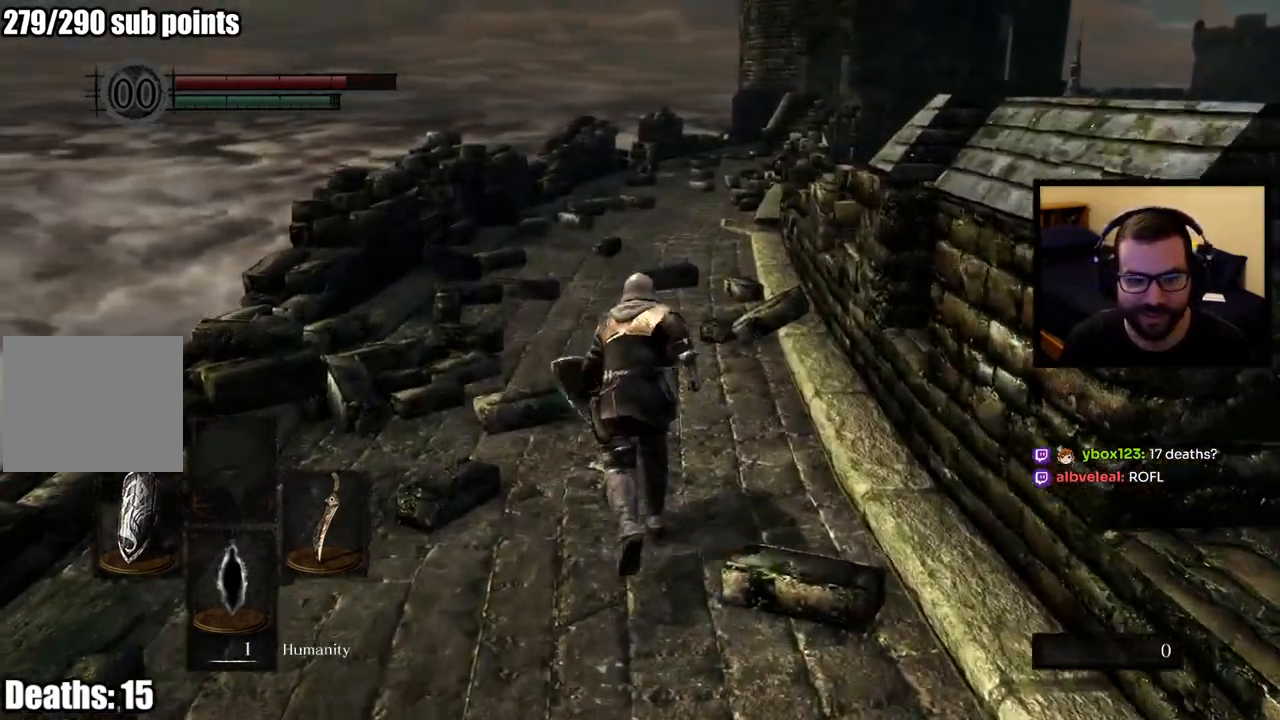
{"buttons": ["CIRCLE"], "left_stick": "up", "right_stick": "center", "events": [[217, "right_stick", "up-right"], [333, "right_stick", "center"]]}
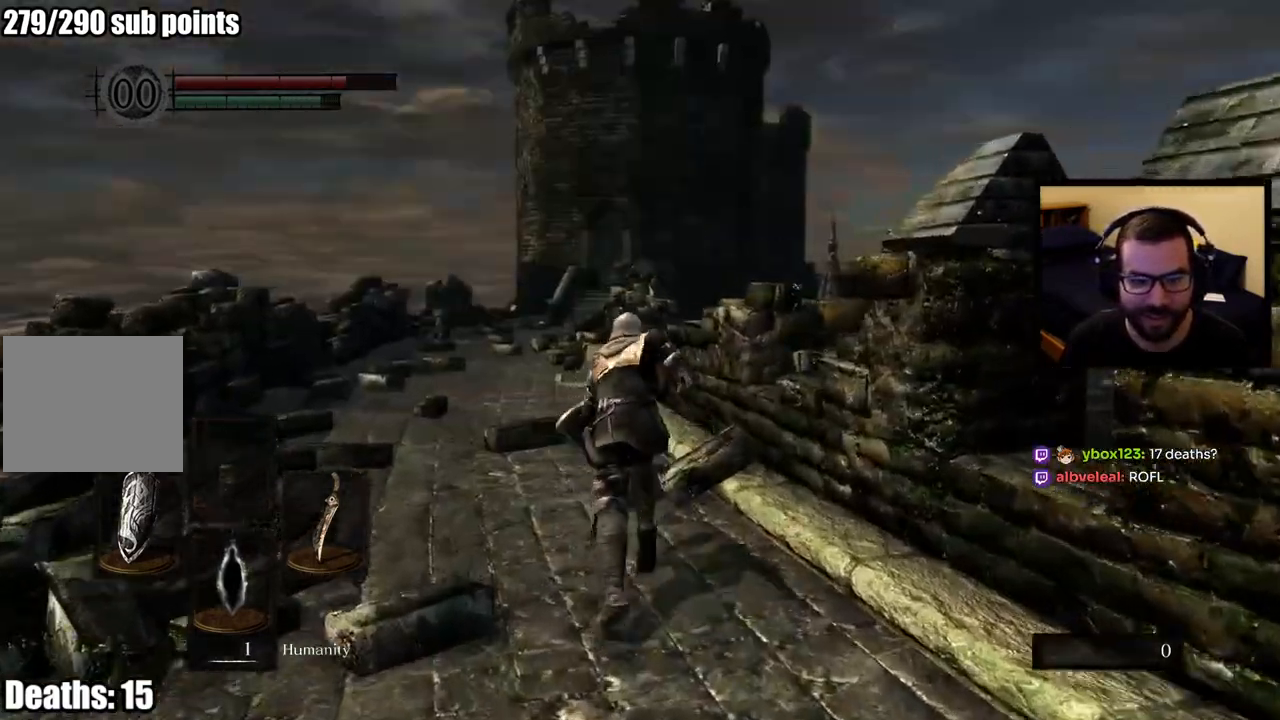
{"buttons": ["CIRCLE"], "left_stick": "up", "right_stick": "center", "events": []}
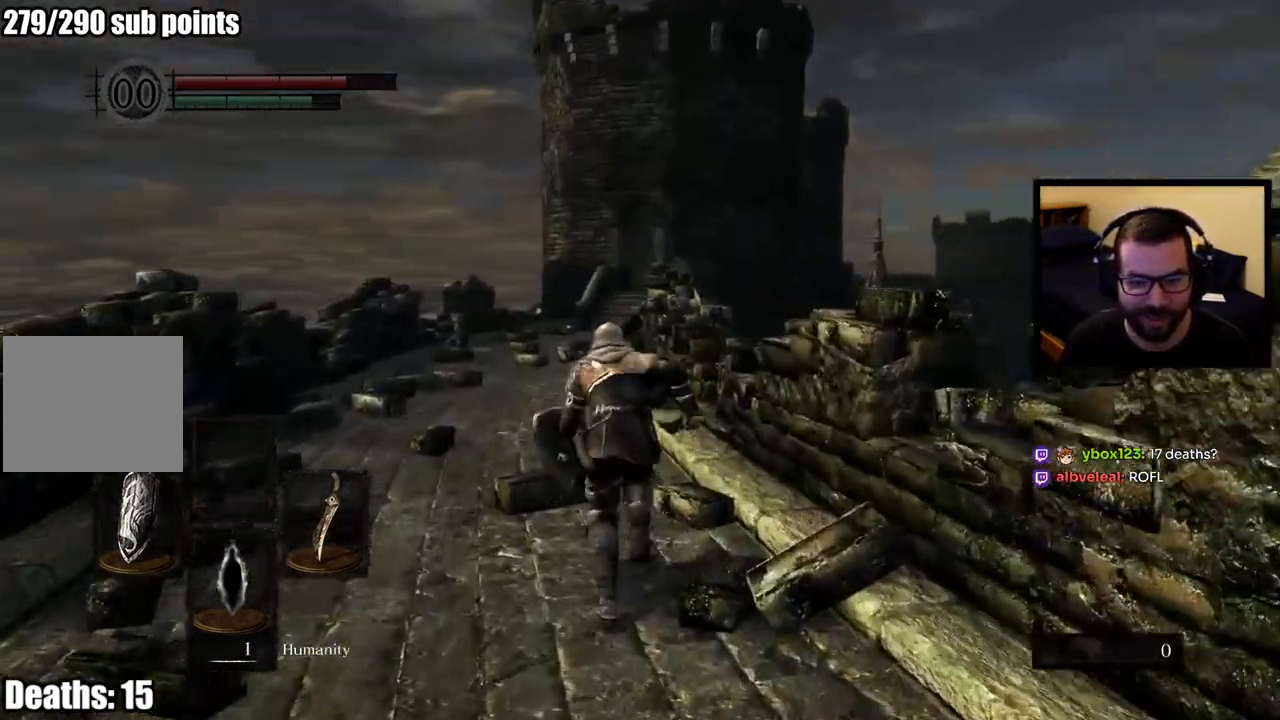
{"buttons": ["CIRCLE"], "left_stick": "up", "right_stick": "center", "events": []}
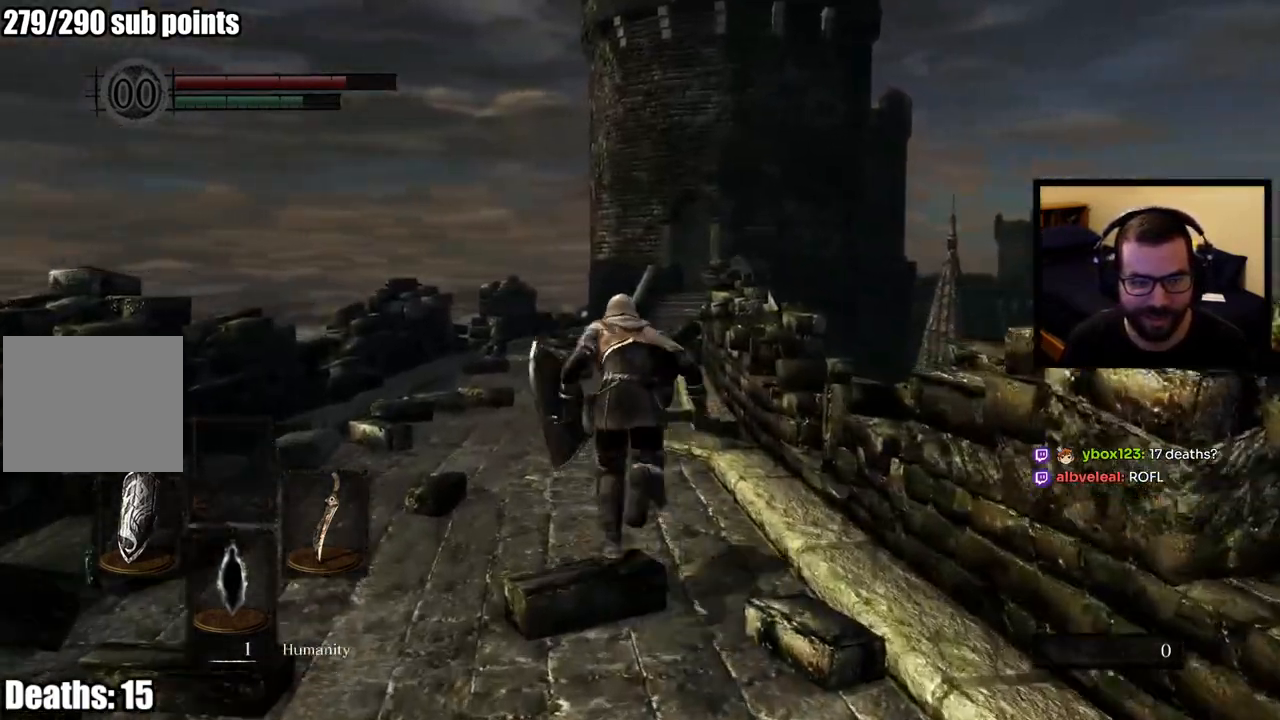
{"buttons": ["CIRCLE"], "left_stick": "up", "right_stick": "center", "events": []}
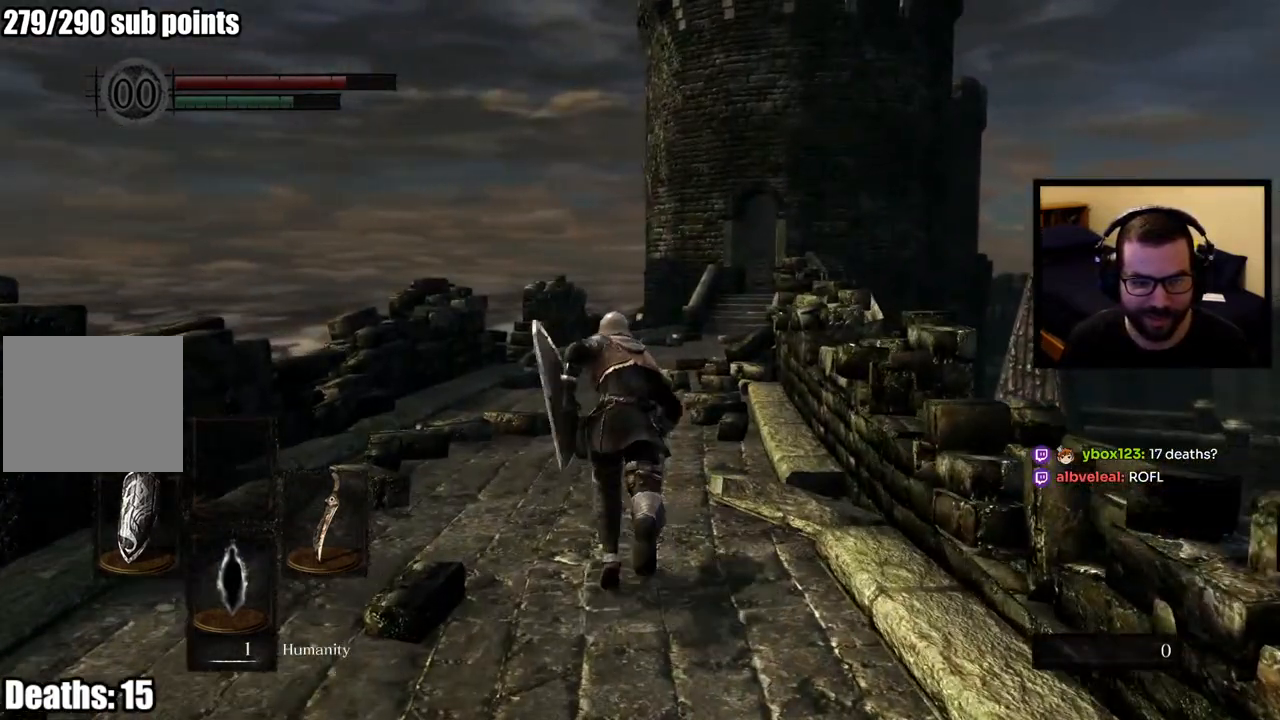
{"buttons": ["CIRCLE"], "left_stick": "up", "right_stick": "center", "events": []}
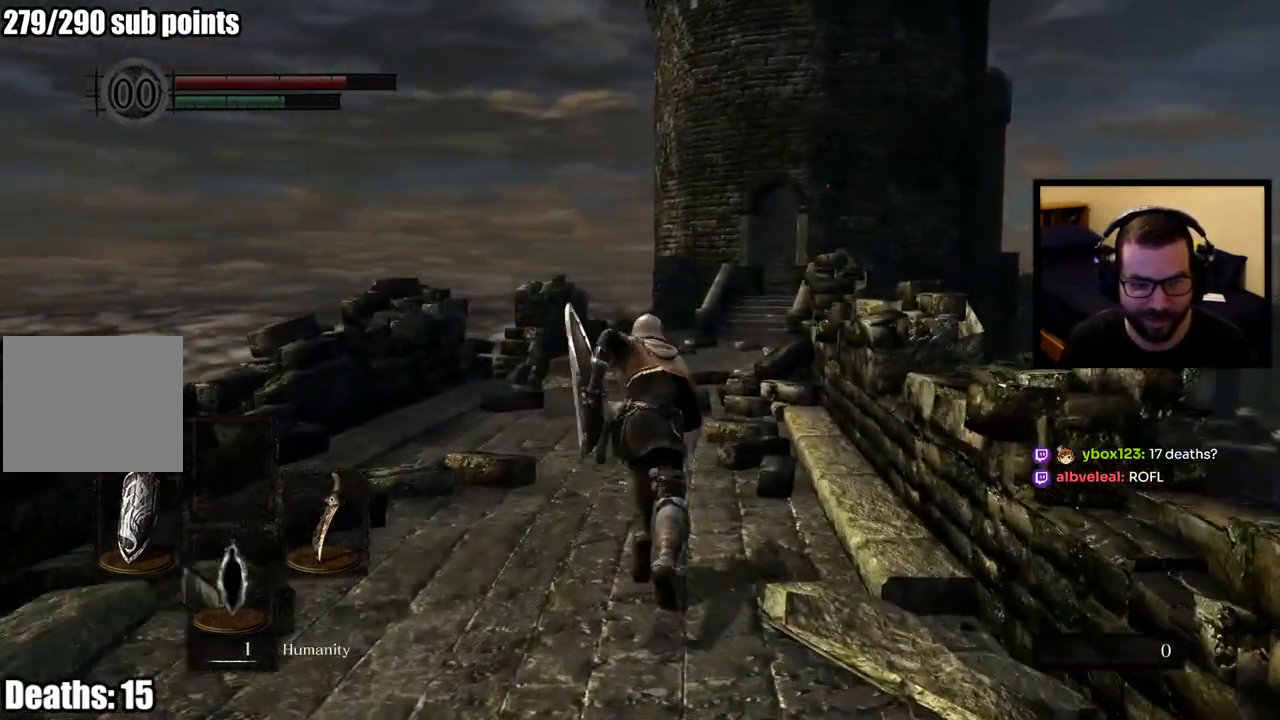
{"buttons": ["CIRCLE"], "left_stick": "up", "right_stick": "center", "events": []}
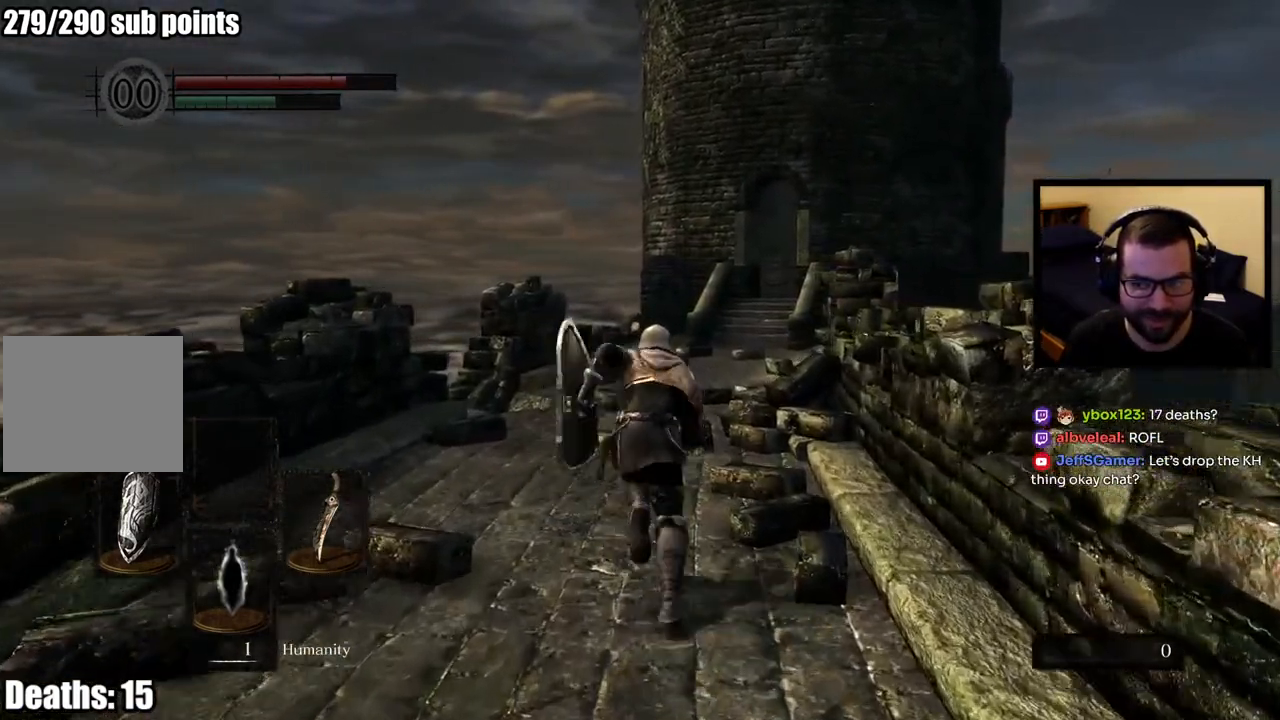
{"buttons": ["CIRCLE"], "left_stick": "up", "right_stick": "center", "events": [[250, "right_stick", "down-right"], [417, "right_stick", "center"]]}
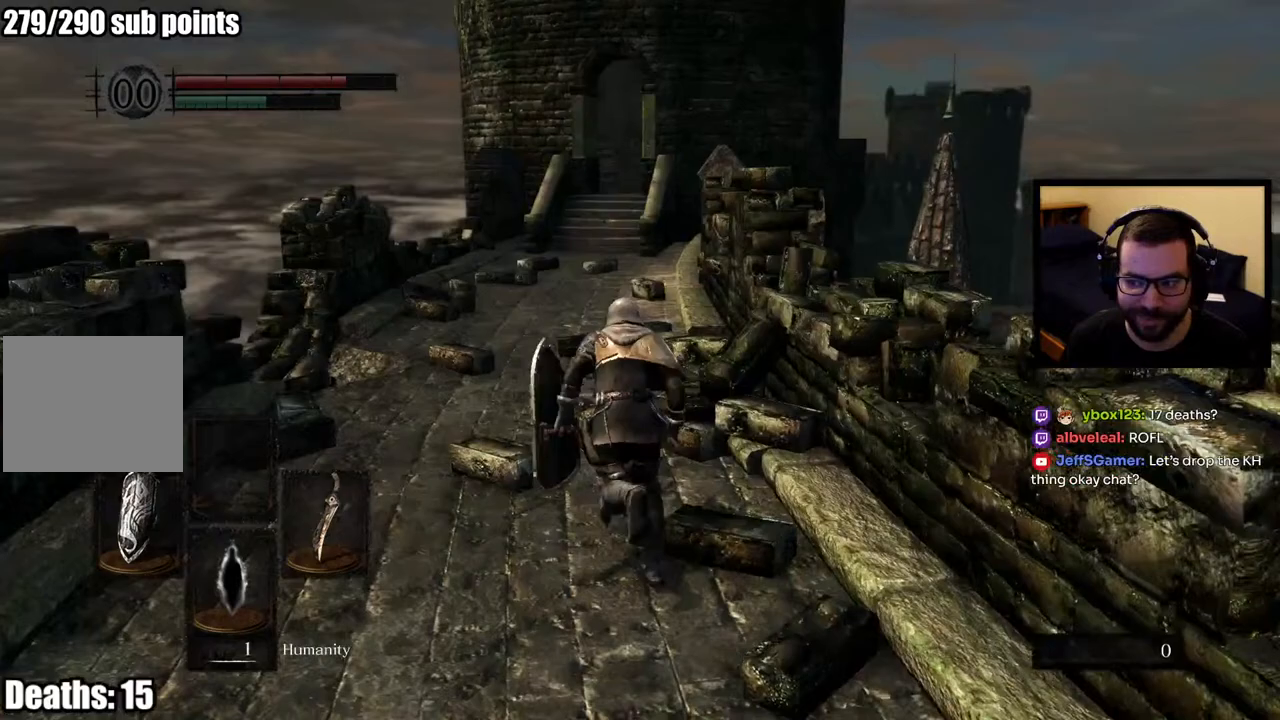
{"buttons": ["CIRCLE"], "left_stick": "up", "right_stick": "center", "events": []}
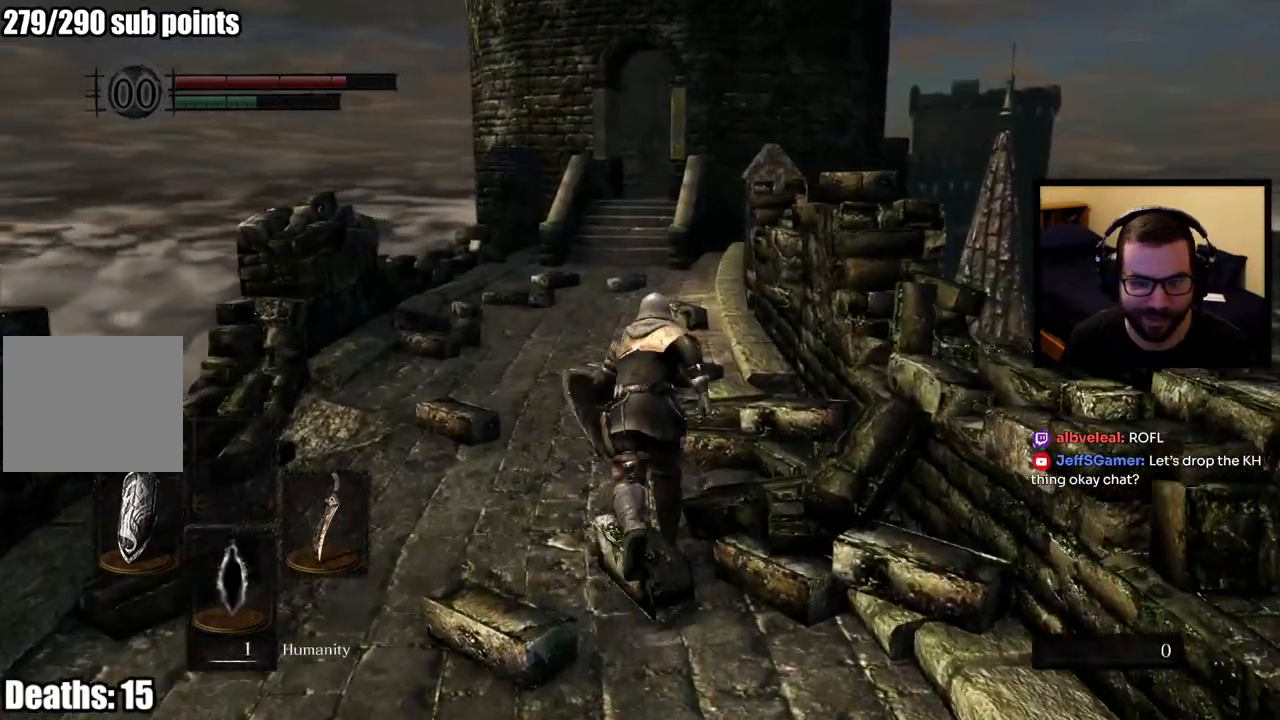
{"buttons": ["CIRCLE"], "left_stick": "up", "right_stick": "center", "events": [[217, "right_stick", "up-left"], [317, "right_stick", "center"]]}
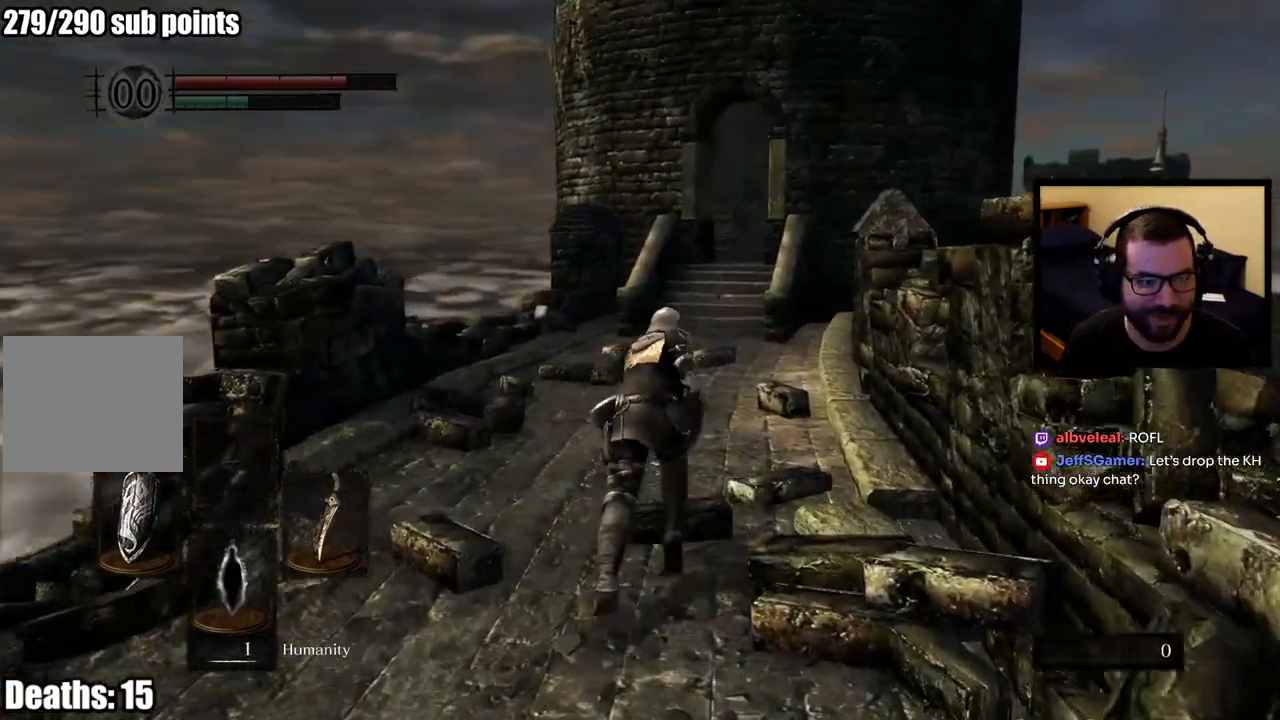
{"buttons": ["CIRCLE"], "left_stick": "up", "right_stick": "center", "events": [[117, "right_stick", "right"], [250, "right_stick", "center"]]}
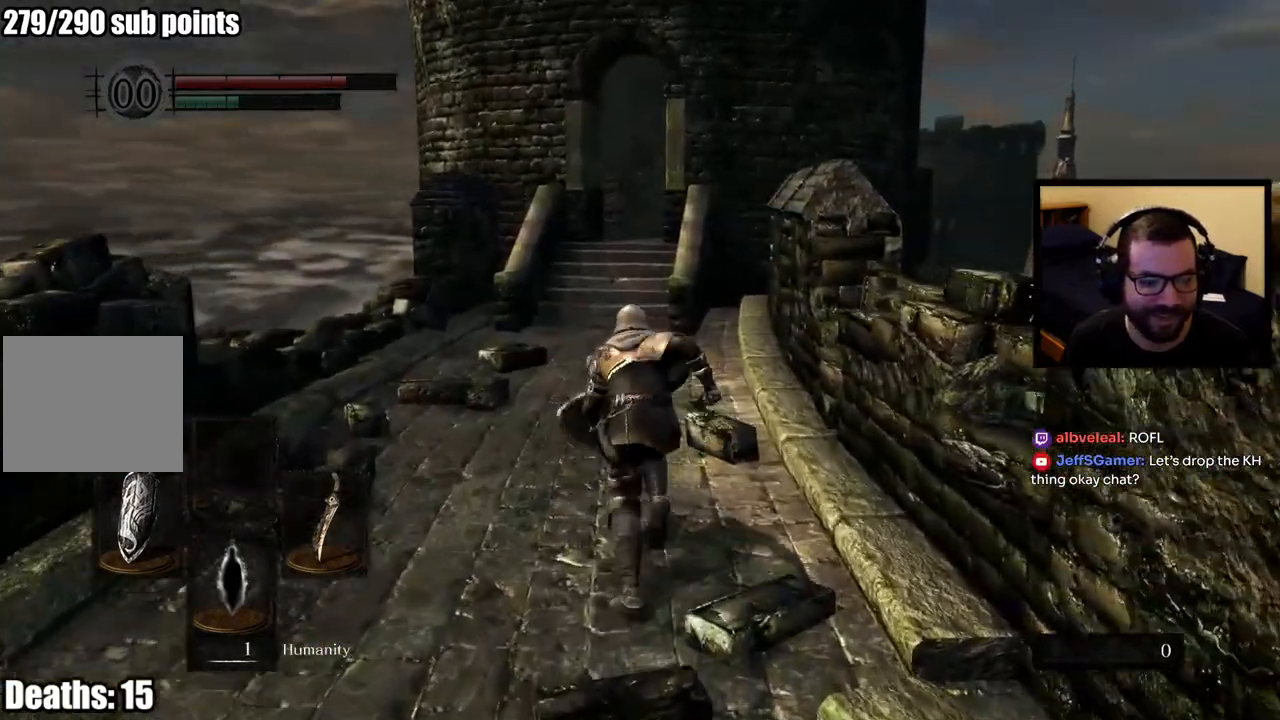
{"buttons": [], "left_stick": "up", "right_stick": "center", "events": [[500, "CIRCLE", "up"]]}
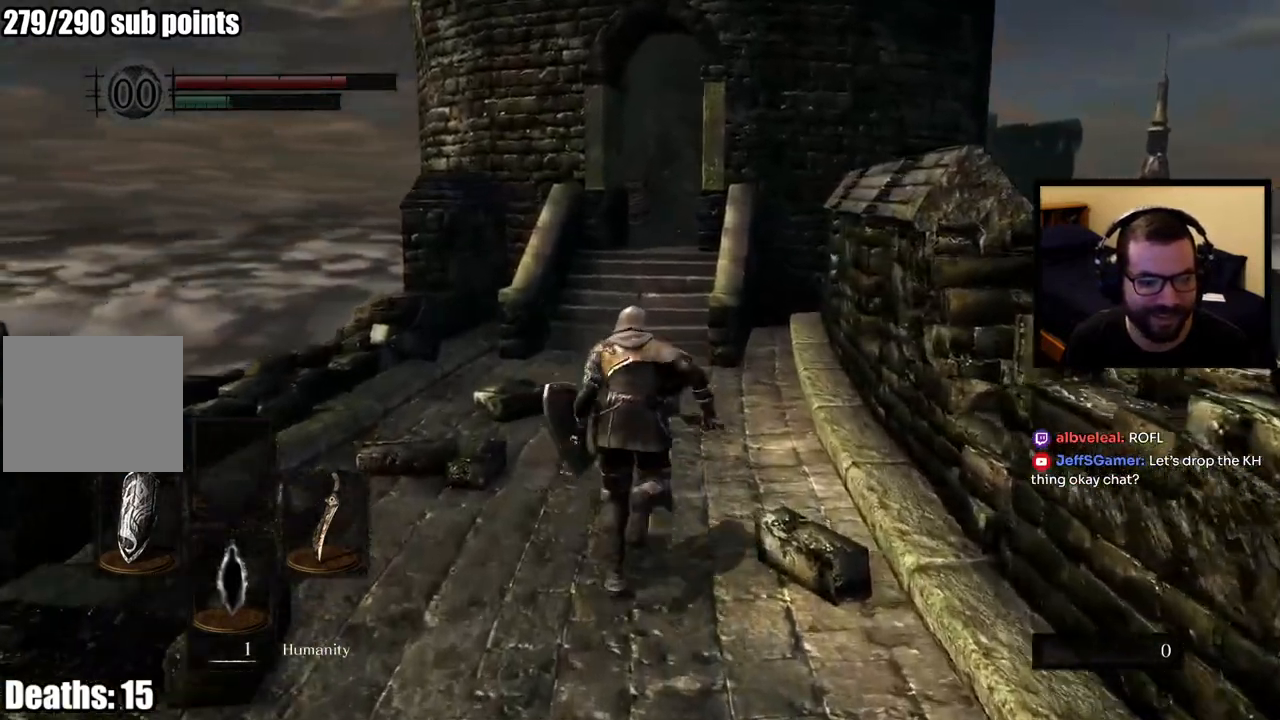
{"buttons": [], "left_stick": "up", "right_stick": "center", "events": []}
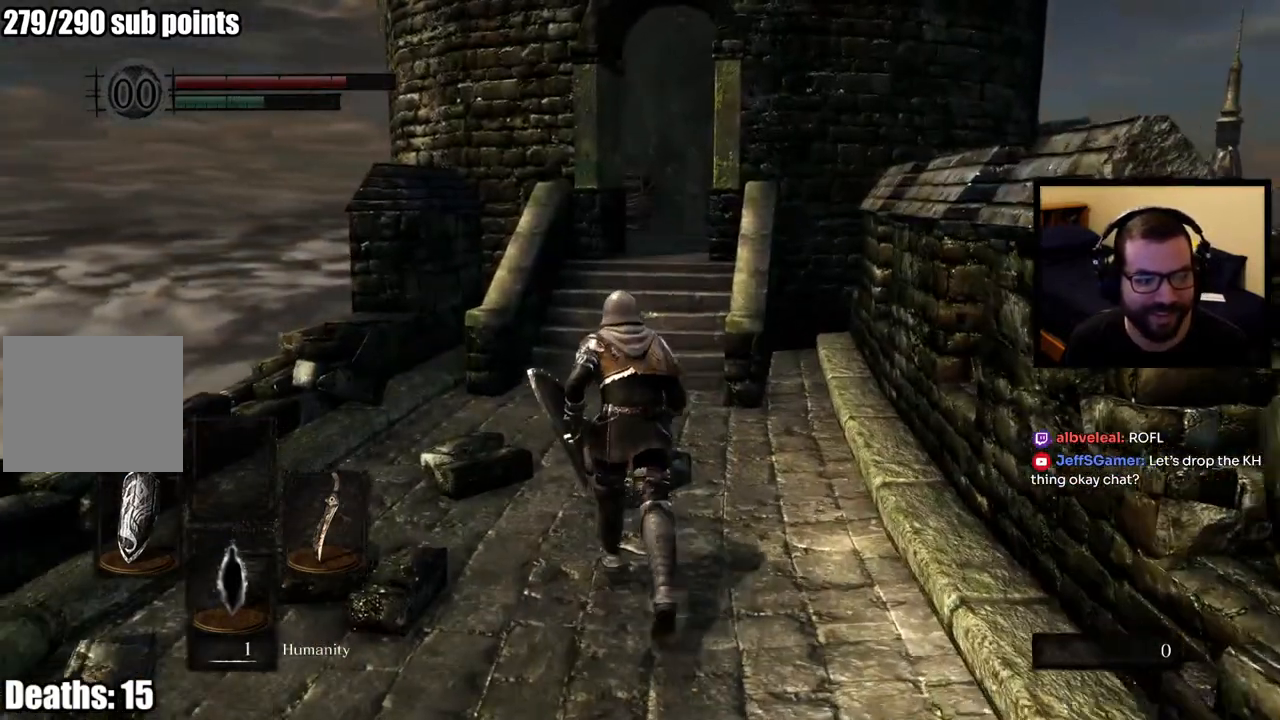
{"buttons": [], "left_stick": "up", "right_stick": "center", "events": [[83, "right_stick", "right"], [317, "right_stick", "center"]]}
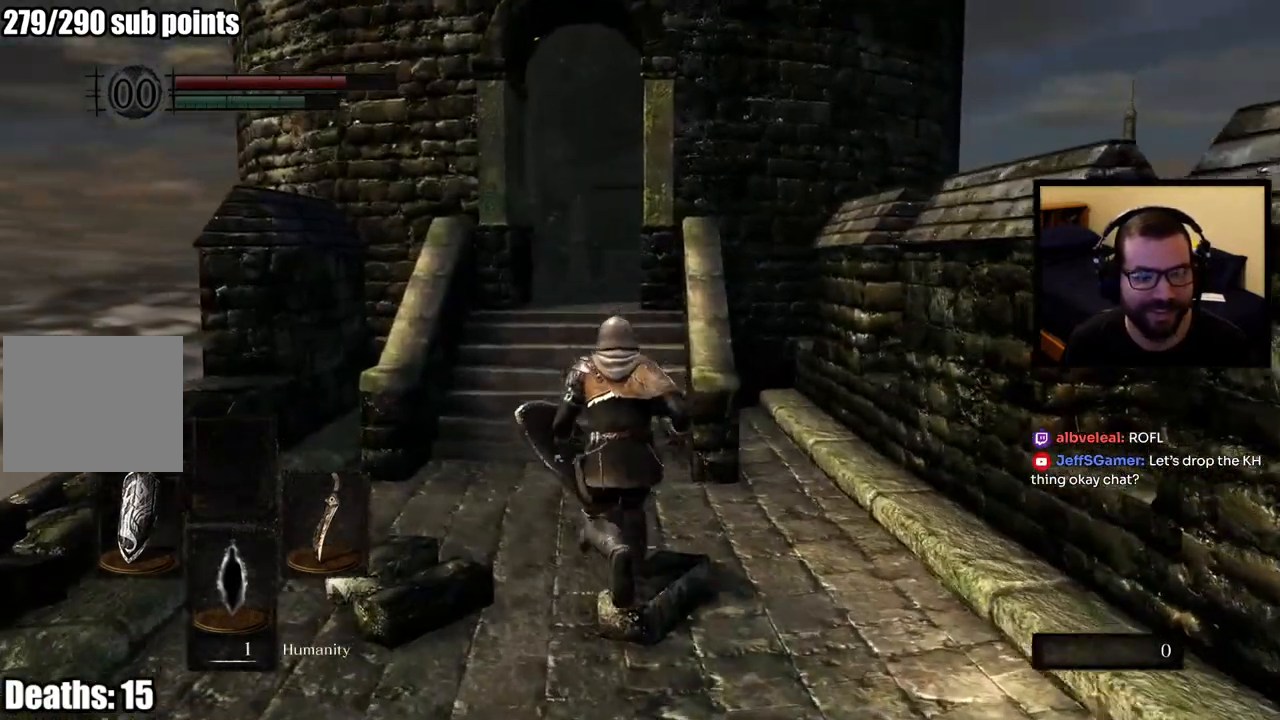
{"buttons": ["CIRCLE"], "left_stick": "up", "right_stick": "center", "events": [[133, "CIRCLE", "down"]]}
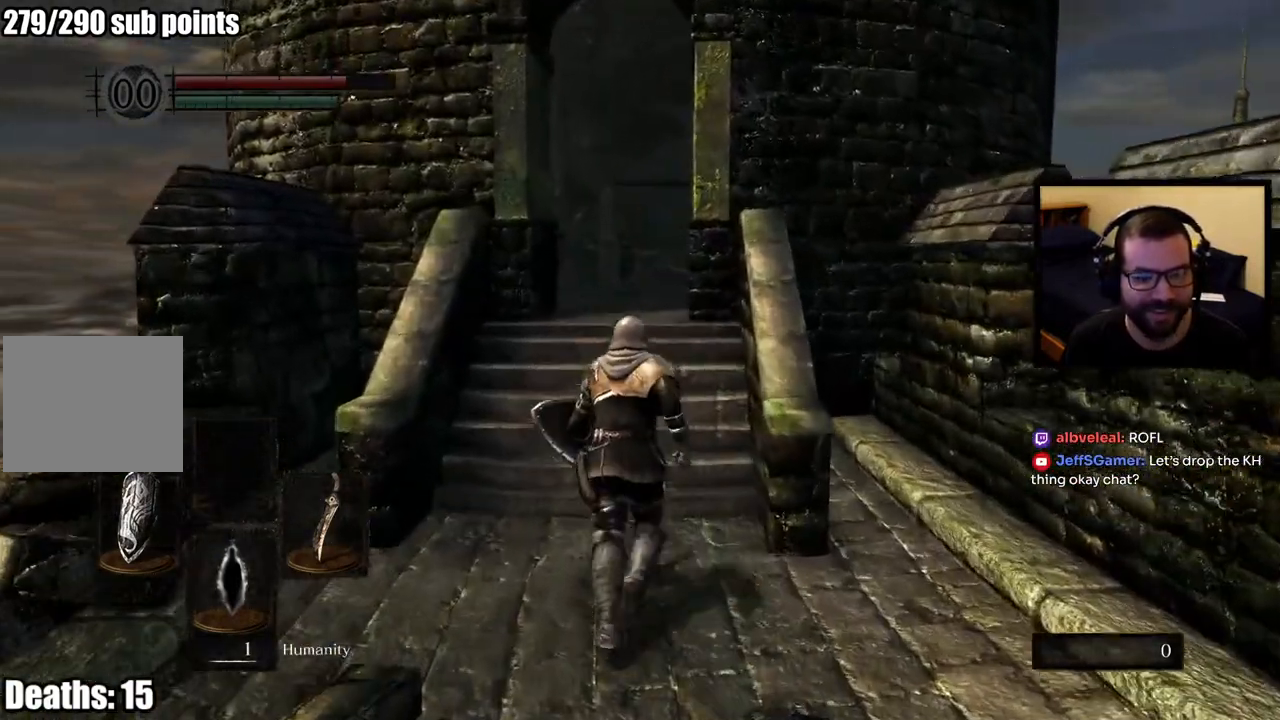
{"buttons": ["CIRCLE"], "left_stick": "up", "right_stick": "center", "events": []}
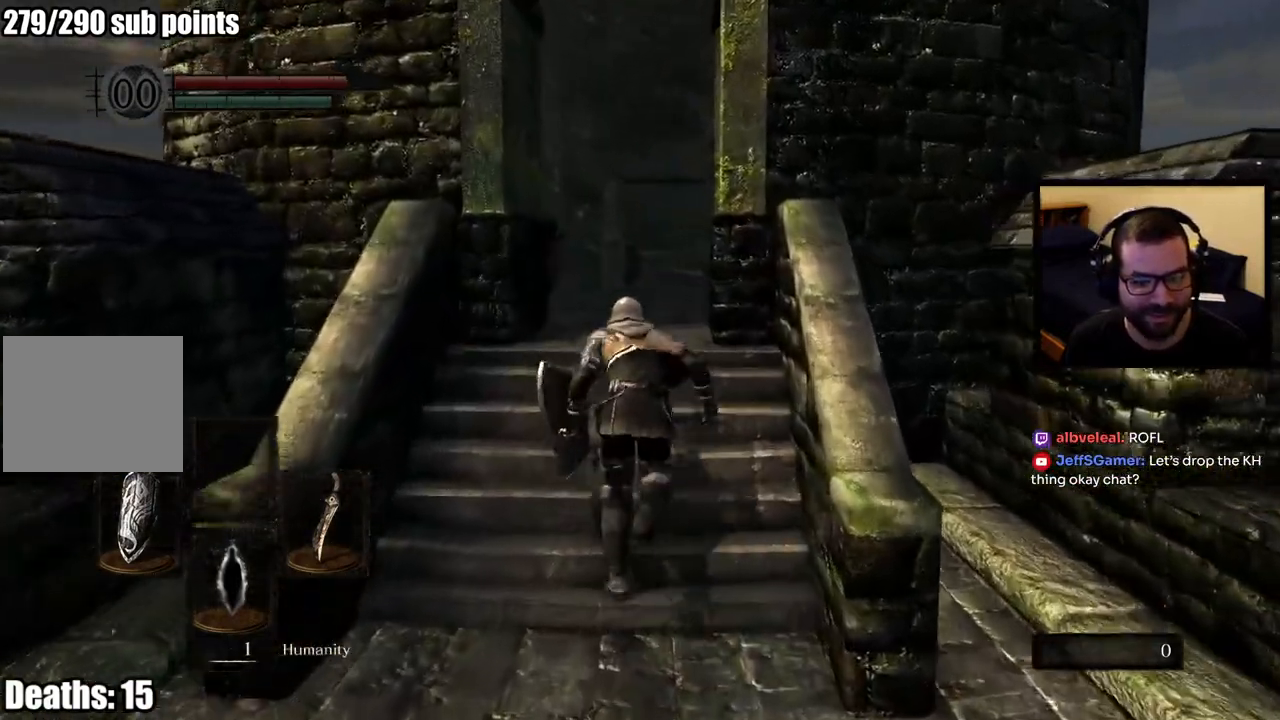
{"buttons": ["CIRCLE"], "left_stick": "up", "right_stick": "down", "events": [[467, "right_stick", "down"]]}
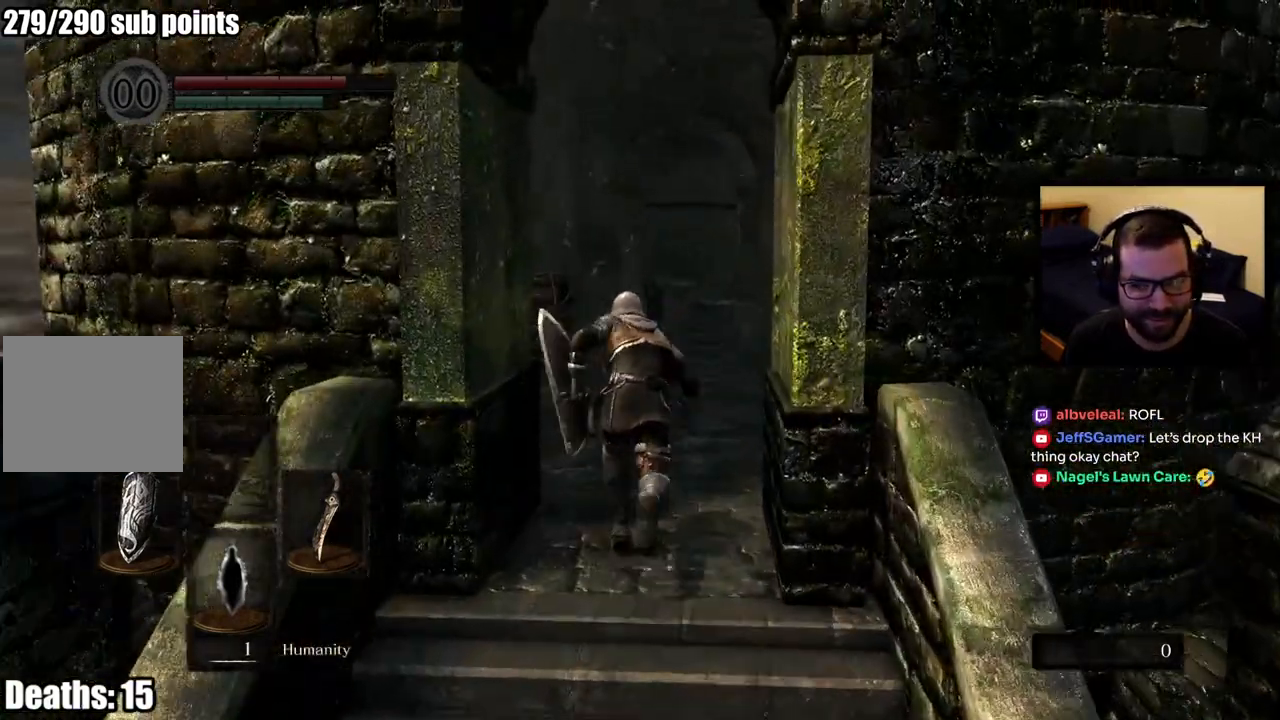
{"buttons": ["CIRCLE"], "left_stick": "up", "right_stick": "center", "events": [[83, "right_stick", "center"]]}
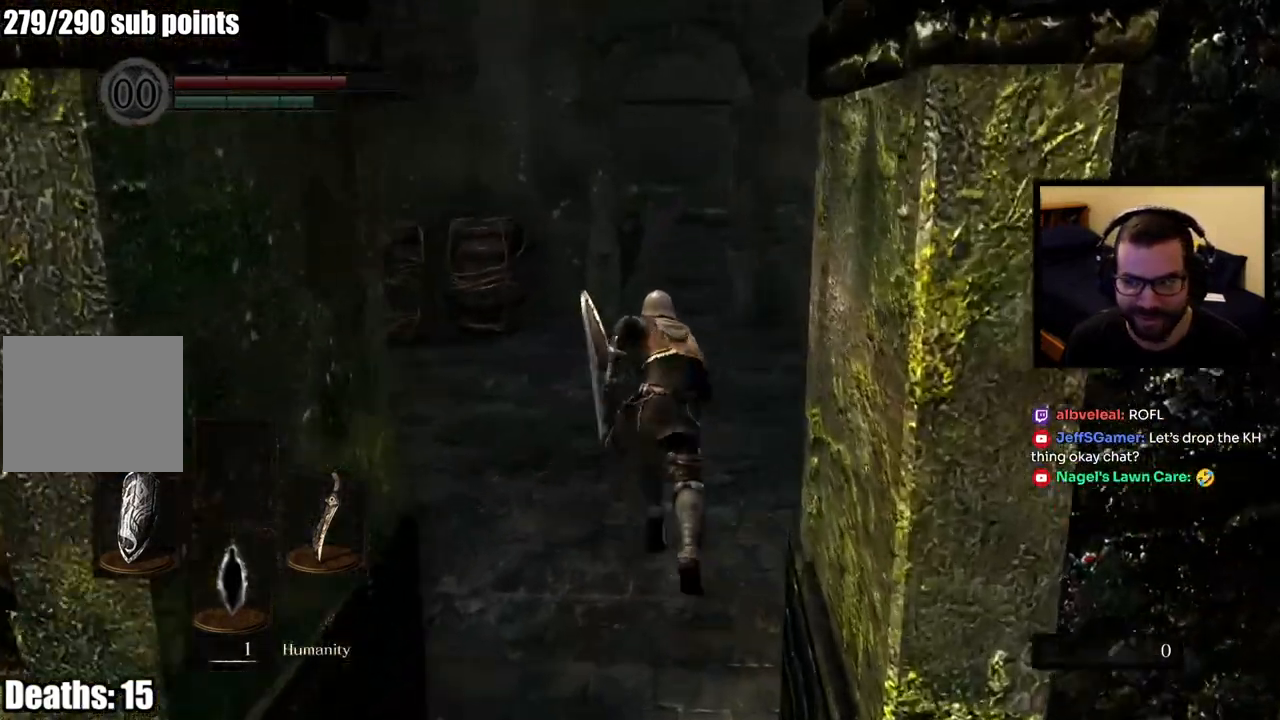
{"buttons": ["CIRCLE"], "left_stick": "up", "right_stick": "center", "events": []}
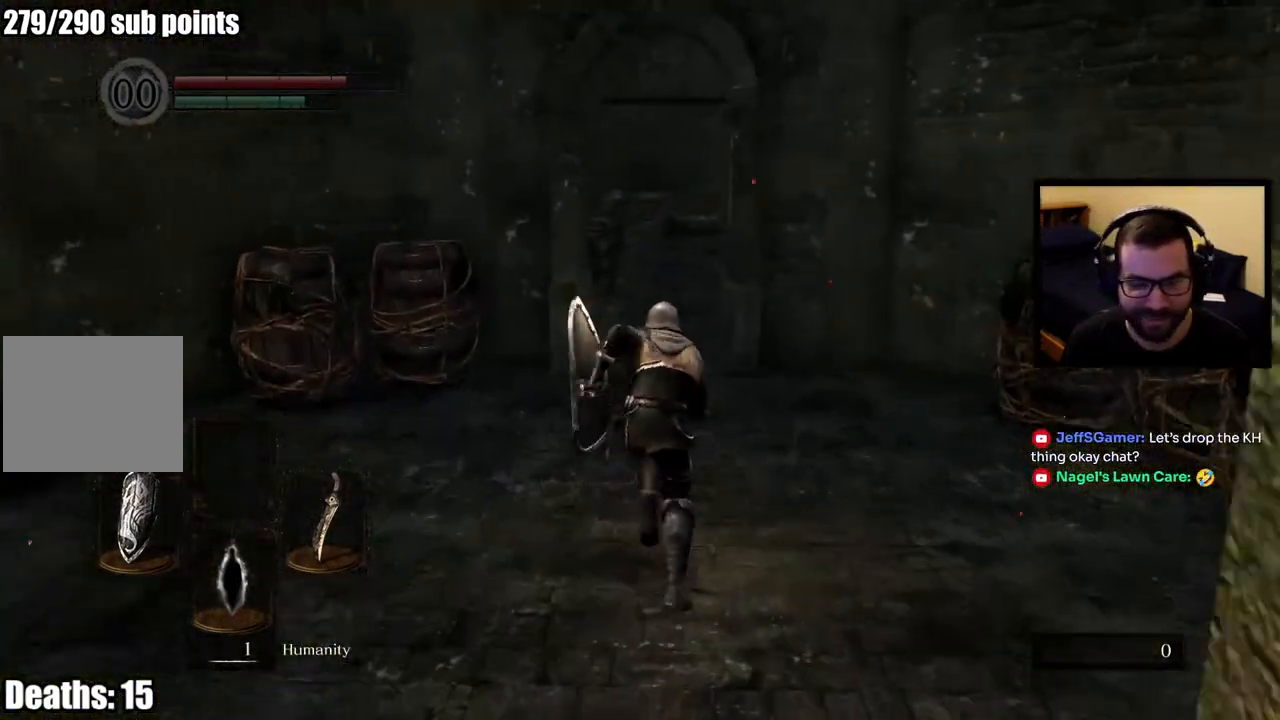
{"buttons": ["CIRCLE"], "left_stick": "up", "right_stick": "center", "events": []}
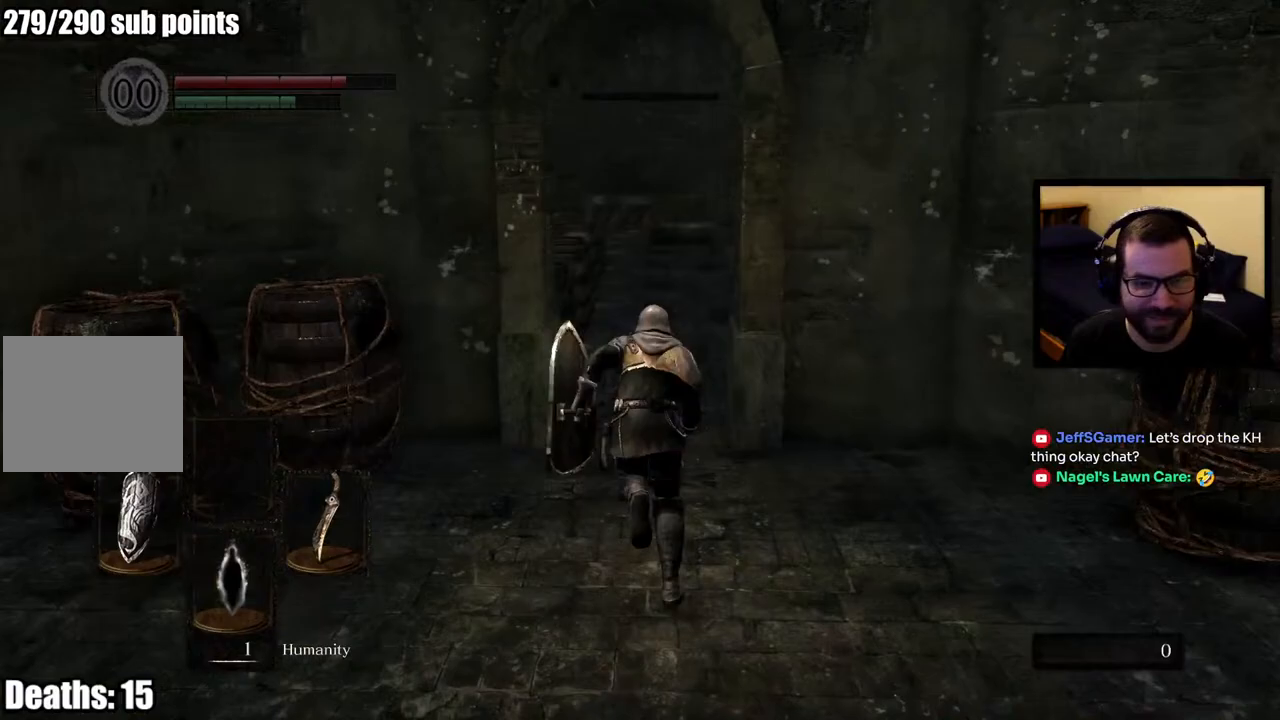
{"buttons": ["CIRCLE"], "left_stick": "up", "right_stick": "center", "events": []}